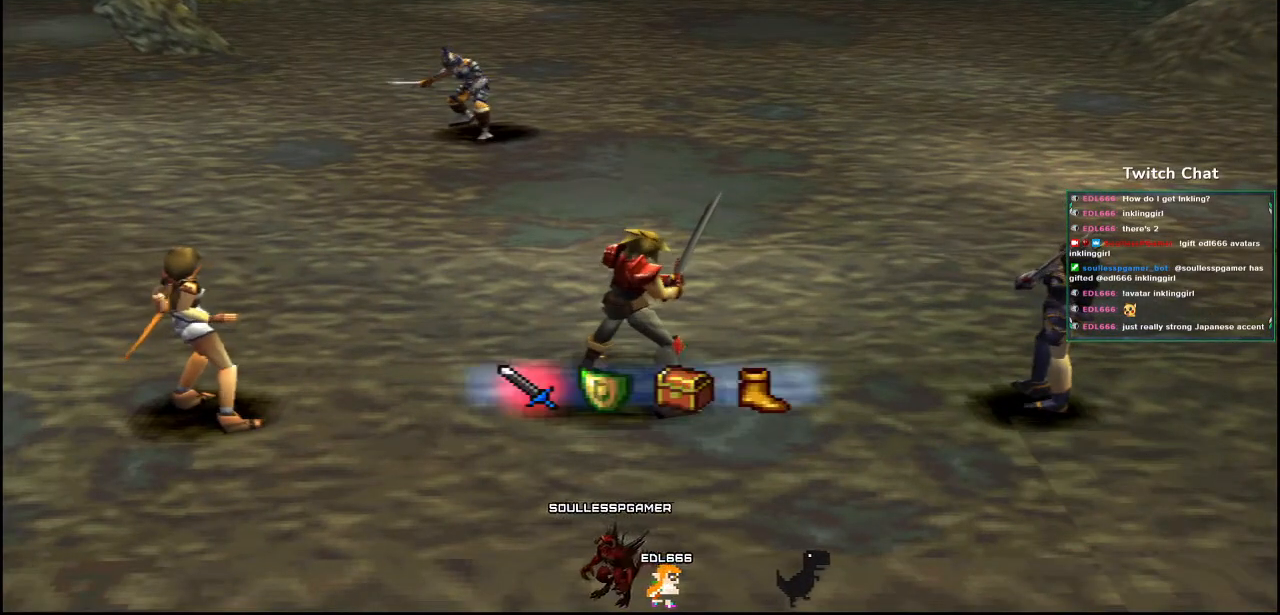
Gameplay with a controller (PlayStation layout); each line is a JSON object with the inputs held at the frame after it (dt_ms = milliseconds from this image to that frame). "events" lists button and stick changes between this image and that frame as [ms after this image, input, new state], when the widget could be followed in between.
{"dt_ms": 500, "buttons": [], "left_stick": "center", "right_stick": "center", "events": []}
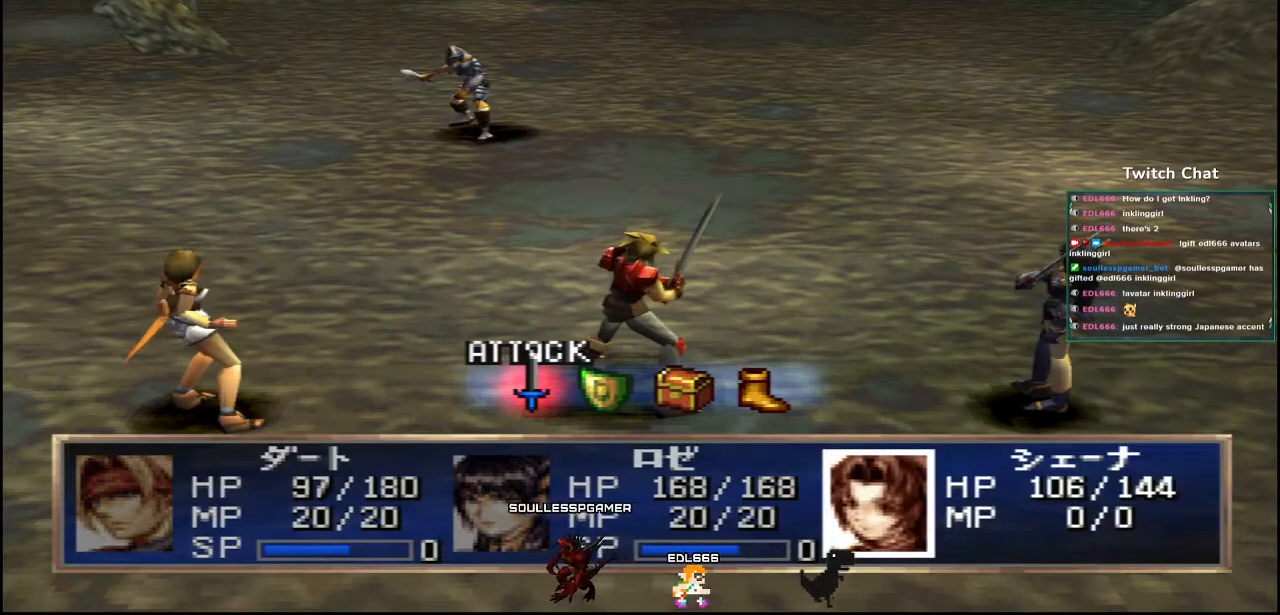
{"dt_ms": 500, "buttons": [], "left_stick": "center", "right_stick": "center", "events": []}
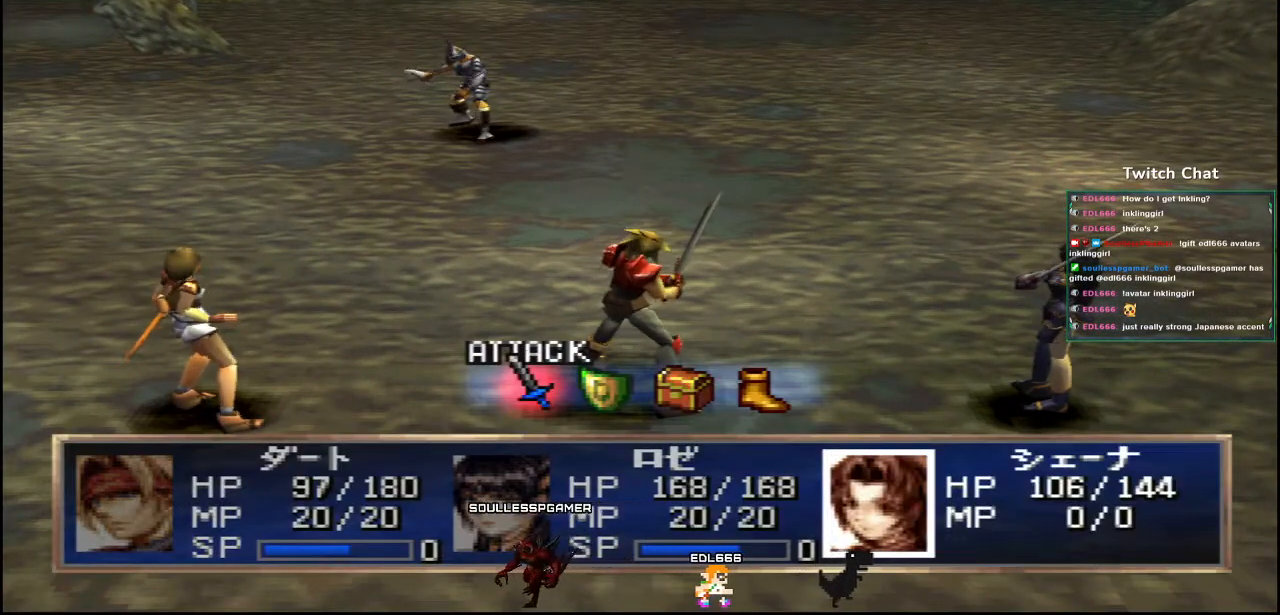
{"dt_ms": 500, "buttons": [], "left_stick": "center", "right_stick": "center", "events": [[250, "CIRCLE", "down"], [367, "CIRCLE", "up"]]}
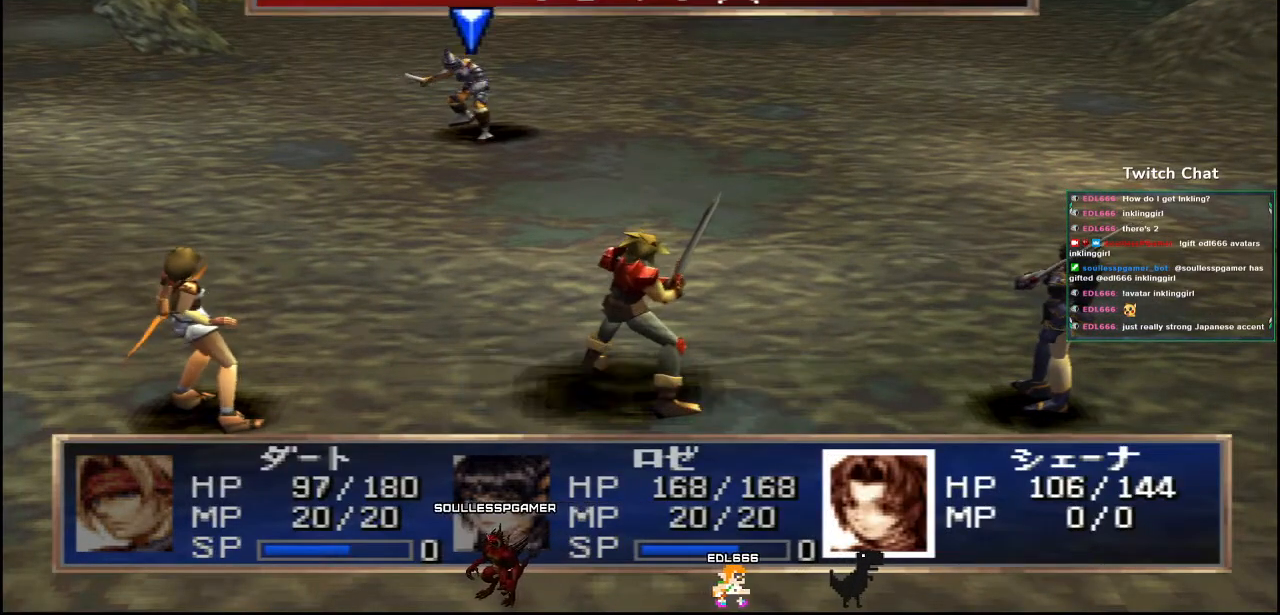
{"dt_ms": 500, "buttons": [], "left_stick": "center", "right_stick": "center", "events": [[183, "CIRCLE", "down"], [350, "CIRCLE", "up"]]}
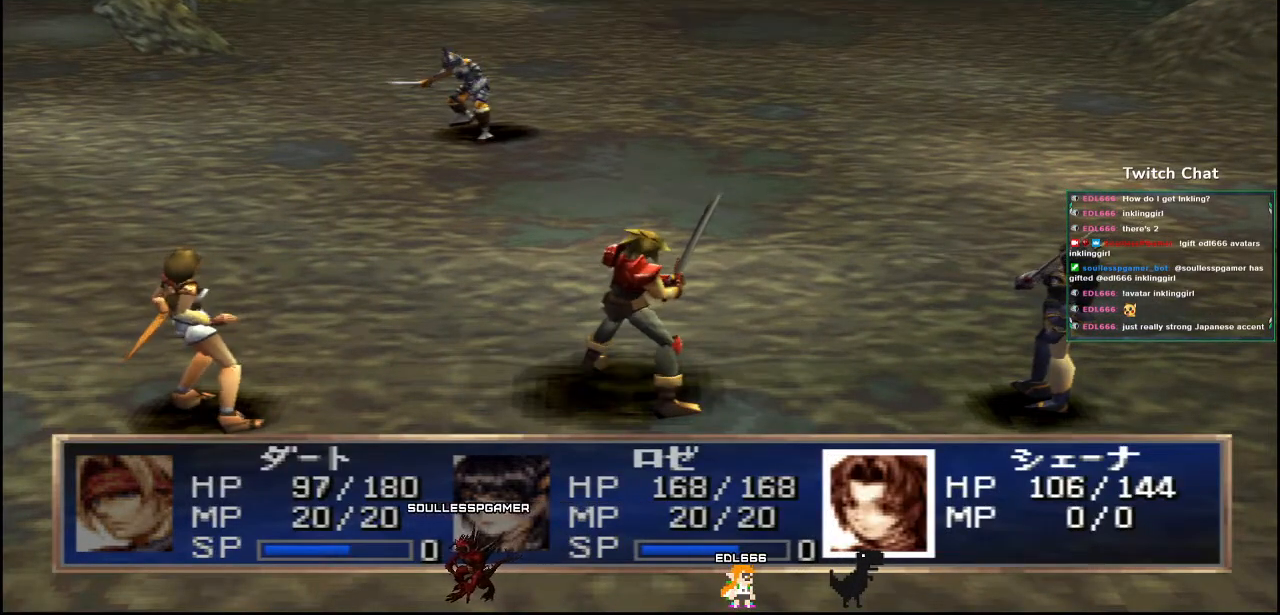
{"dt_ms": 500, "buttons": [], "left_stick": "center", "right_stick": "center", "events": []}
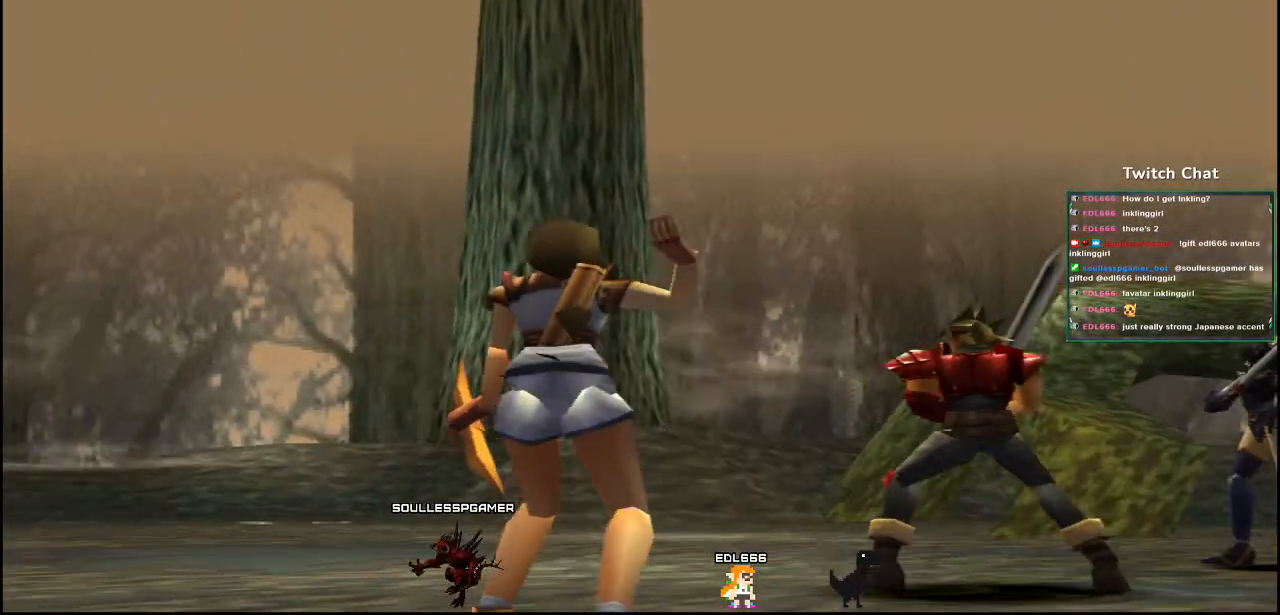
{"dt_ms": 500, "buttons": [], "left_stick": "center", "right_stick": "center", "events": []}
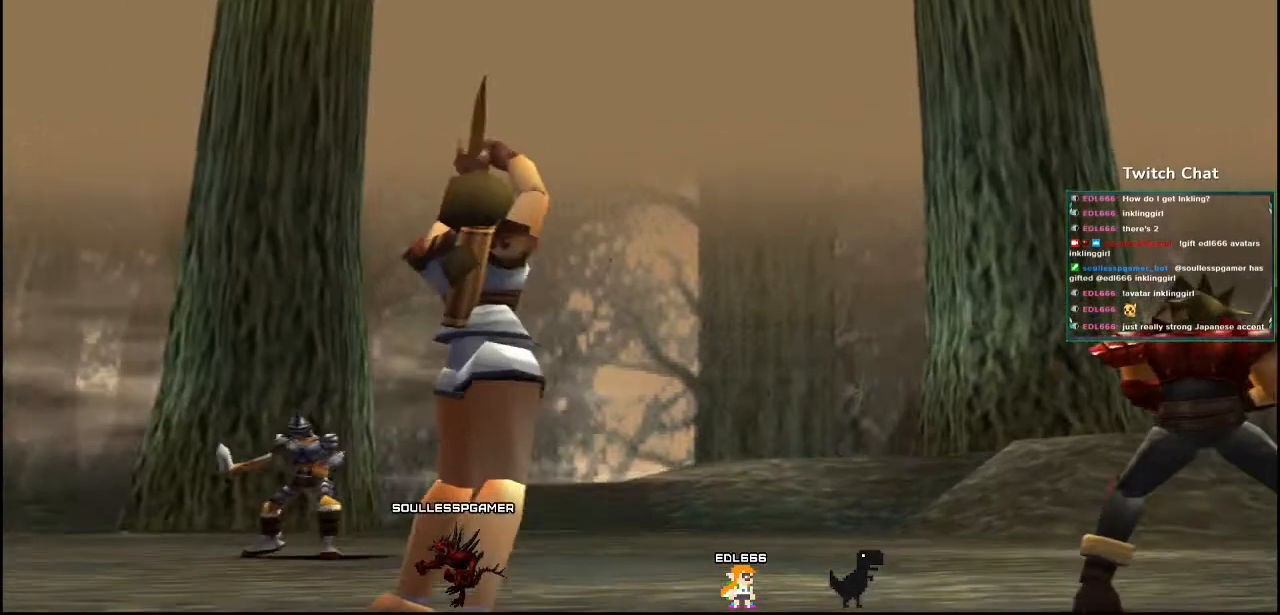
{"dt_ms": 500, "buttons": [], "left_stick": "center", "right_stick": "center", "events": [[33, "right_stick", "right"], [133, "right_stick", "center"]]}
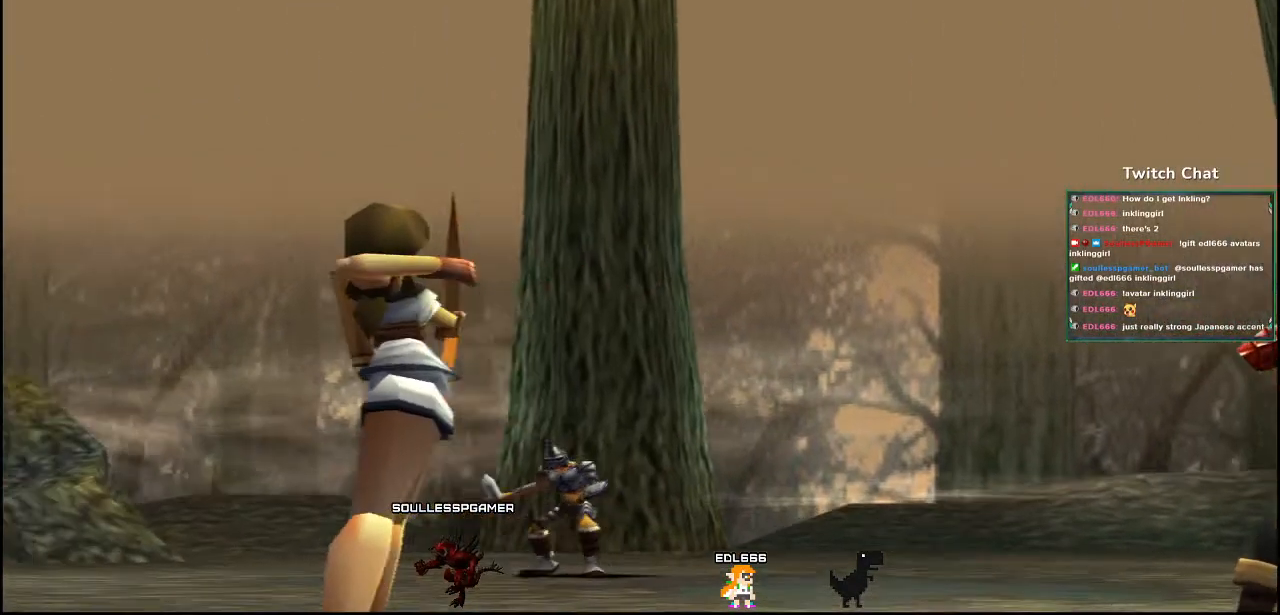
{"dt_ms": 1000, "buttons": [], "left_stick": "center", "right_stick": "center"}
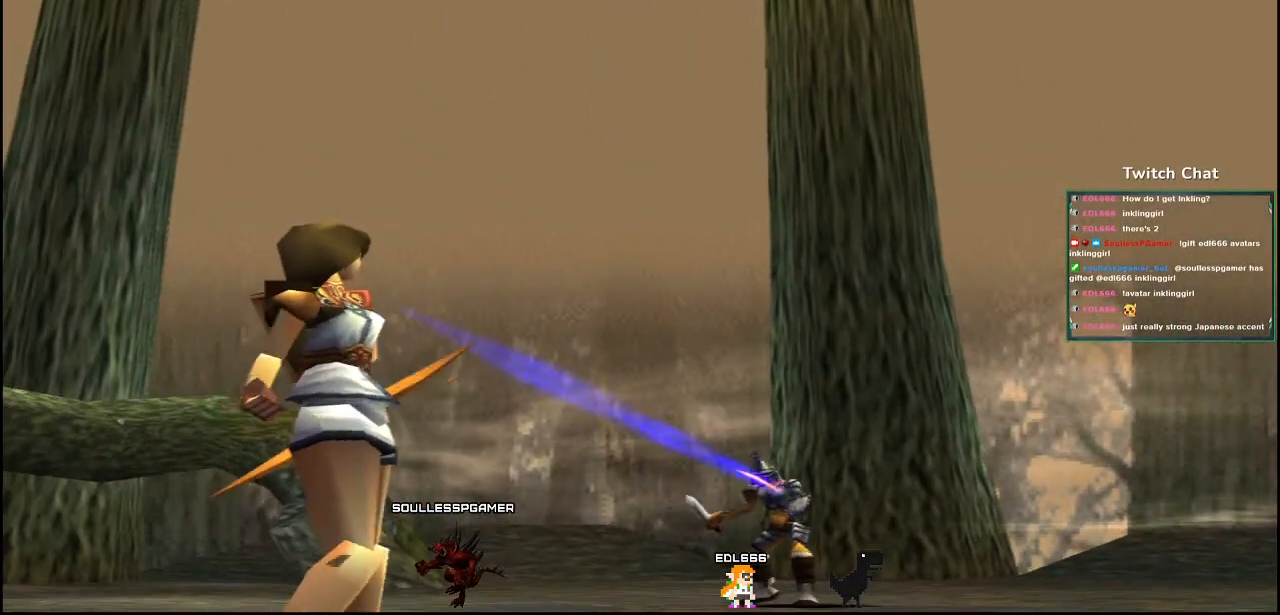
{"dt_ms": 500, "buttons": [], "left_stick": "center", "right_stick": "center", "events": []}
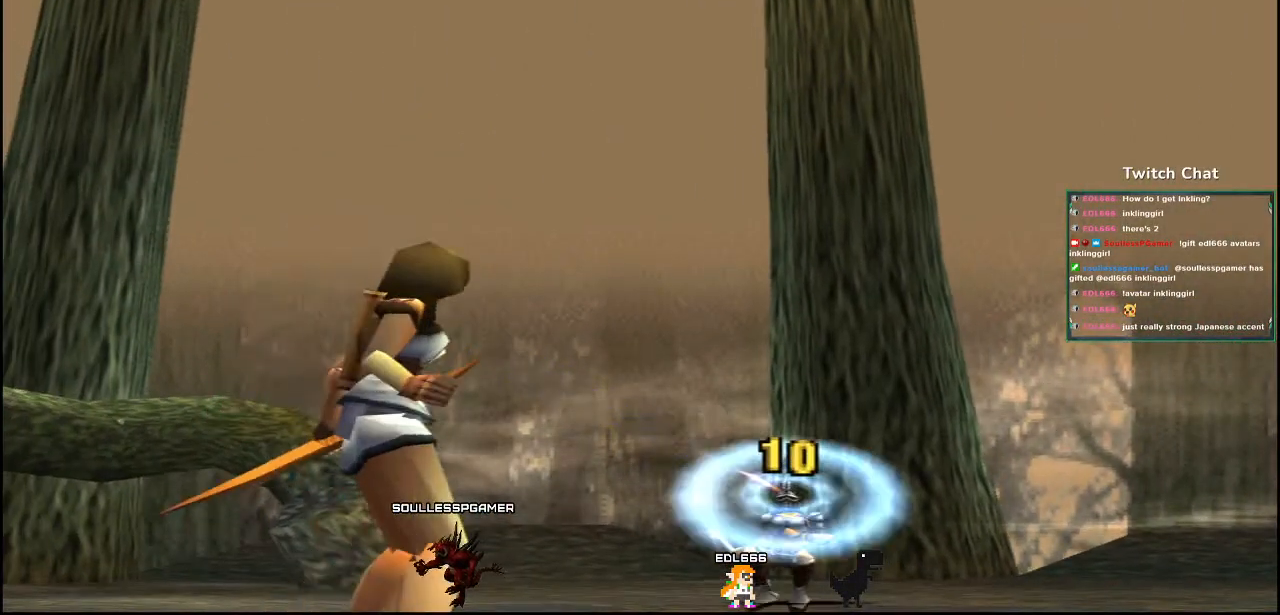
{"dt_ms": 500, "buttons": [], "left_stick": "center", "right_stick": "center", "events": []}
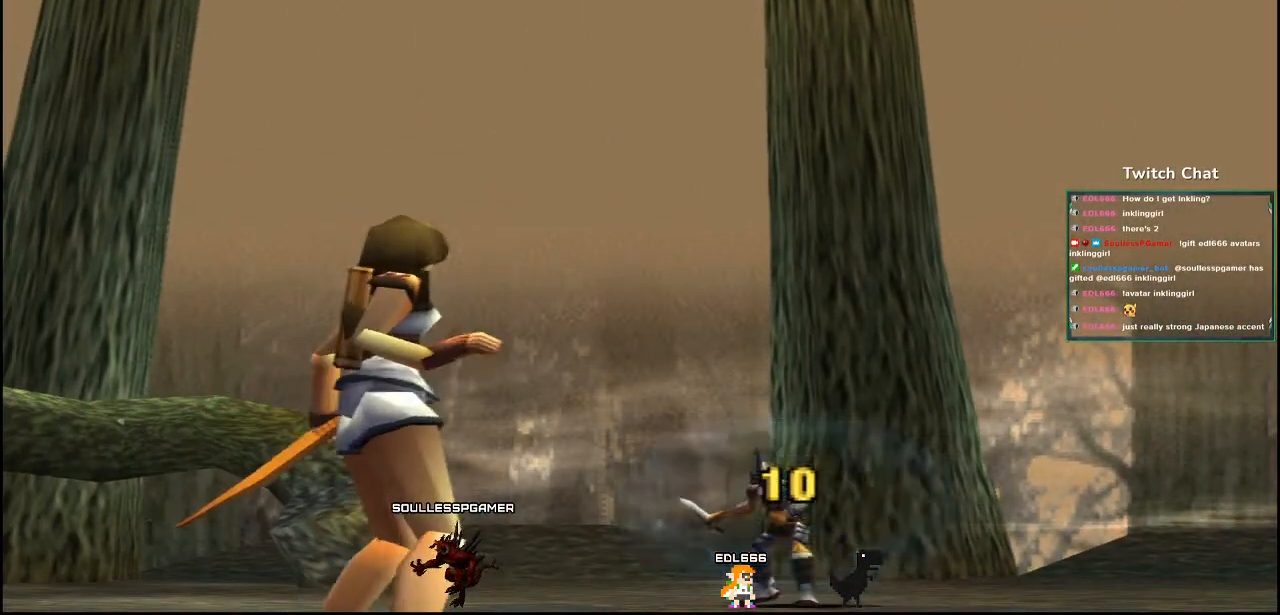
{"dt_ms": 500, "buttons": [], "left_stick": "center", "right_stick": "center", "events": [[67, "left_stick", "right"], [167, "left_stick", "center"]]}
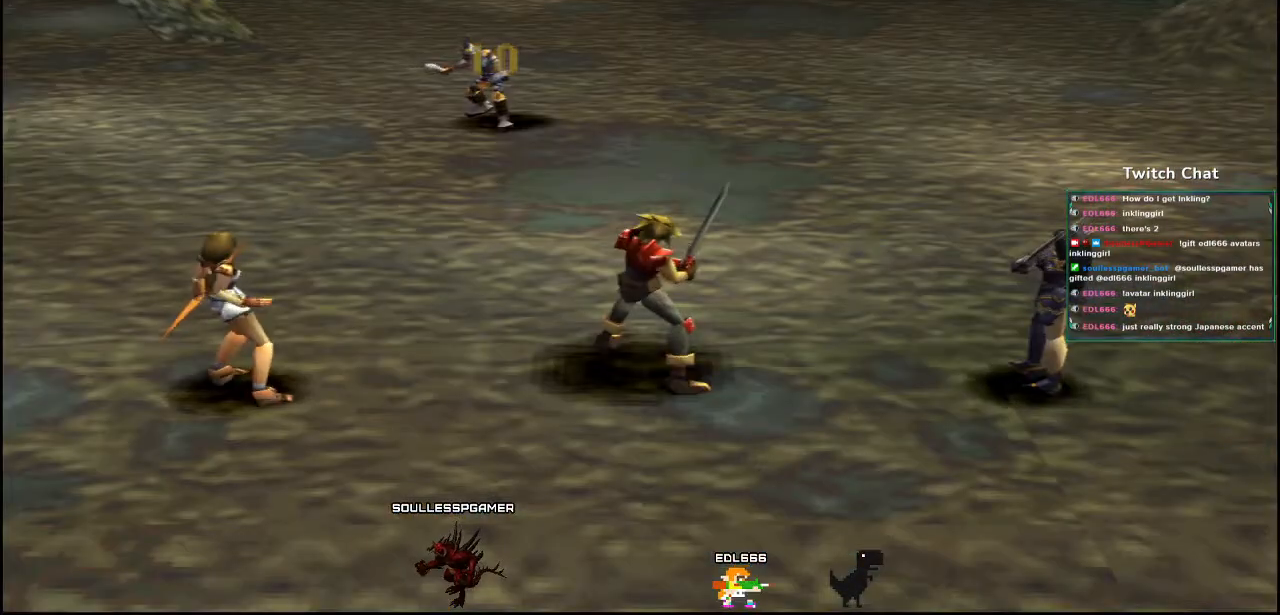
{"dt_ms": 500, "buttons": [], "left_stick": "center", "right_stick": "center", "events": []}
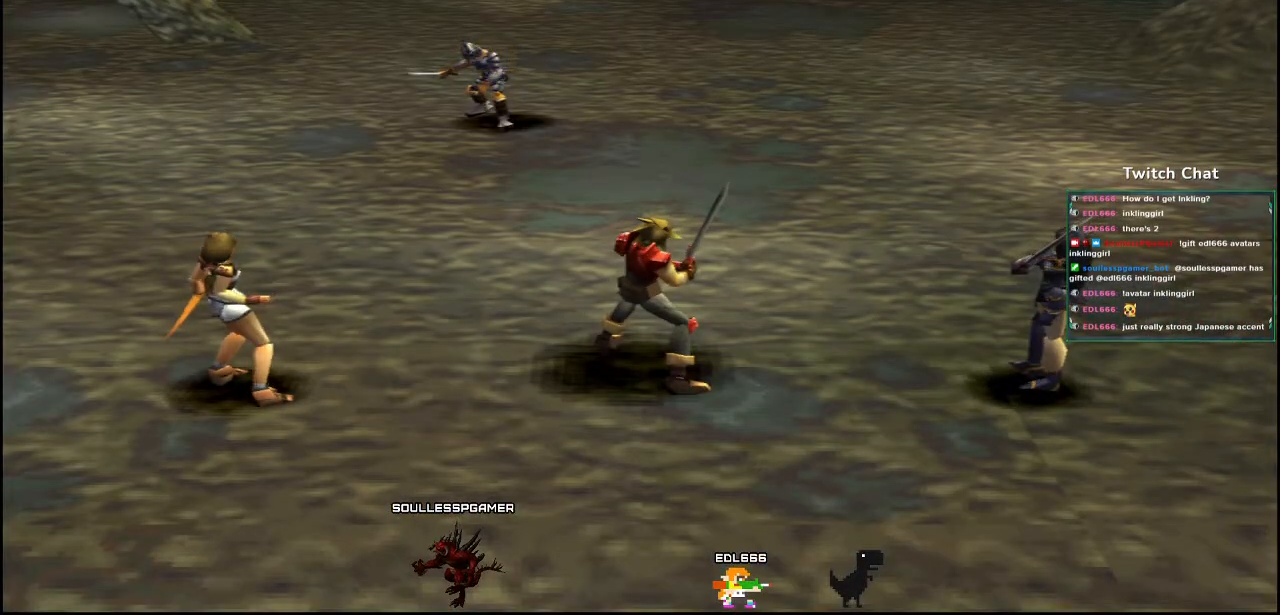
{"dt_ms": 500, "buttons": [], "left_stick": "center", "right_stick": "center", "events": []}
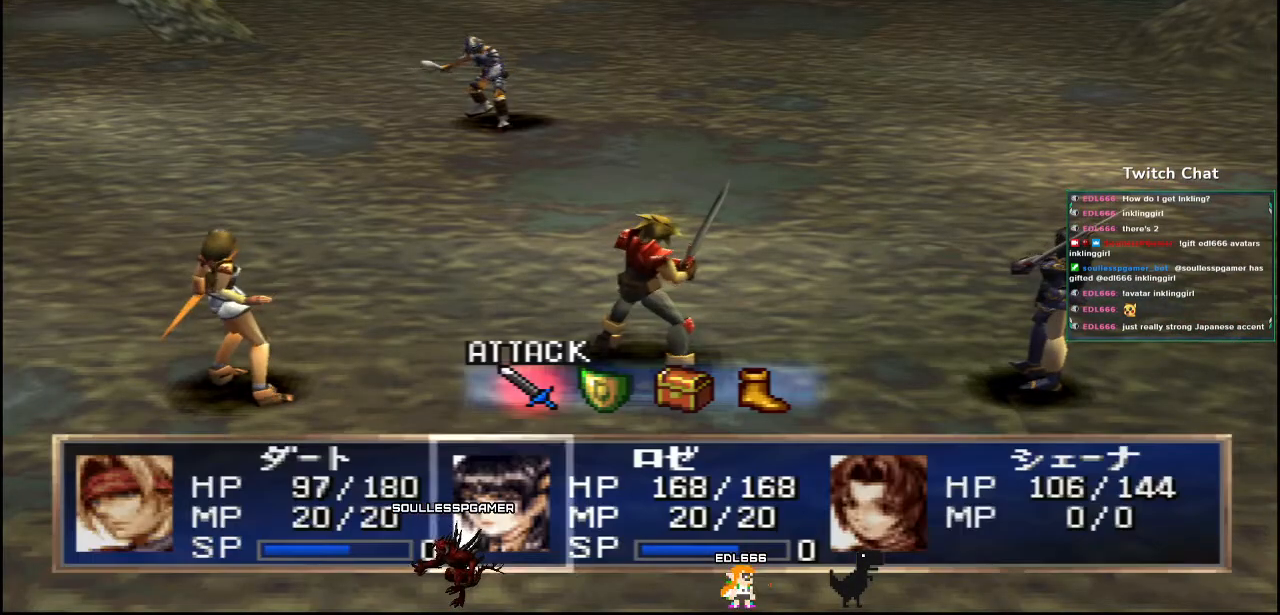
{"dt_ms": 500, "buttons": [], "left_stick": "center", "right_stick": "center", "events": []}
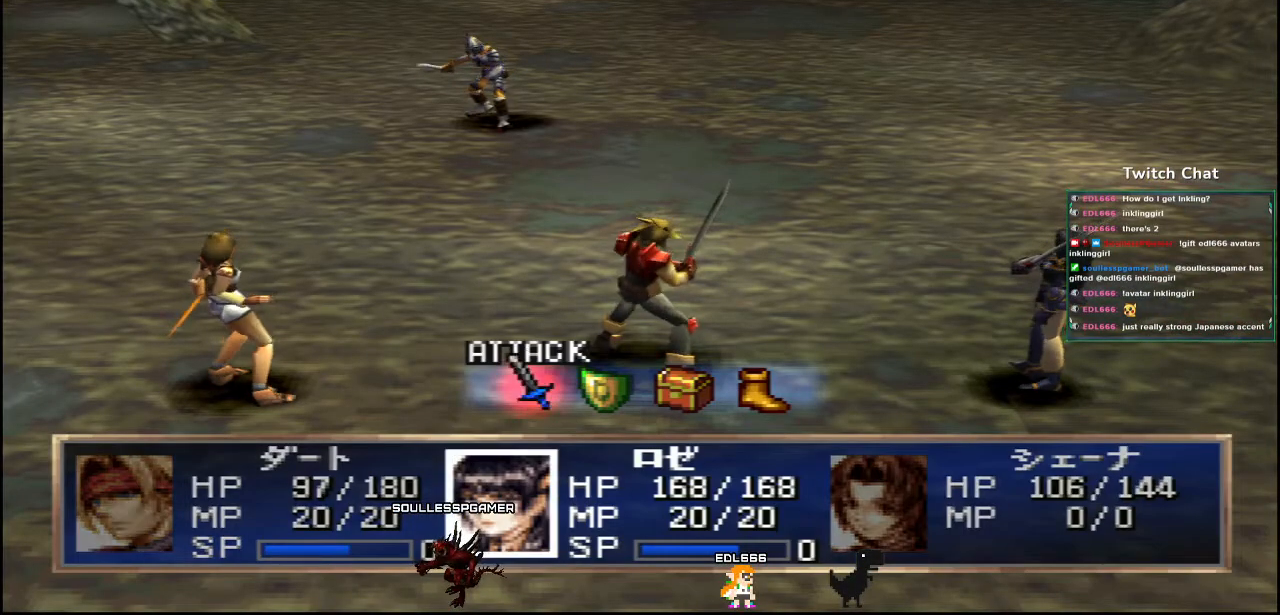
{"dt_ms": 500, "buttons": ["CIRCLE"], "left_stick": "center", "right_stick": "center", "events": [[133, "CIRCLE", "down"], [267, "CIRCLE", "up"], [417, "CIRCLE", "down"]]}
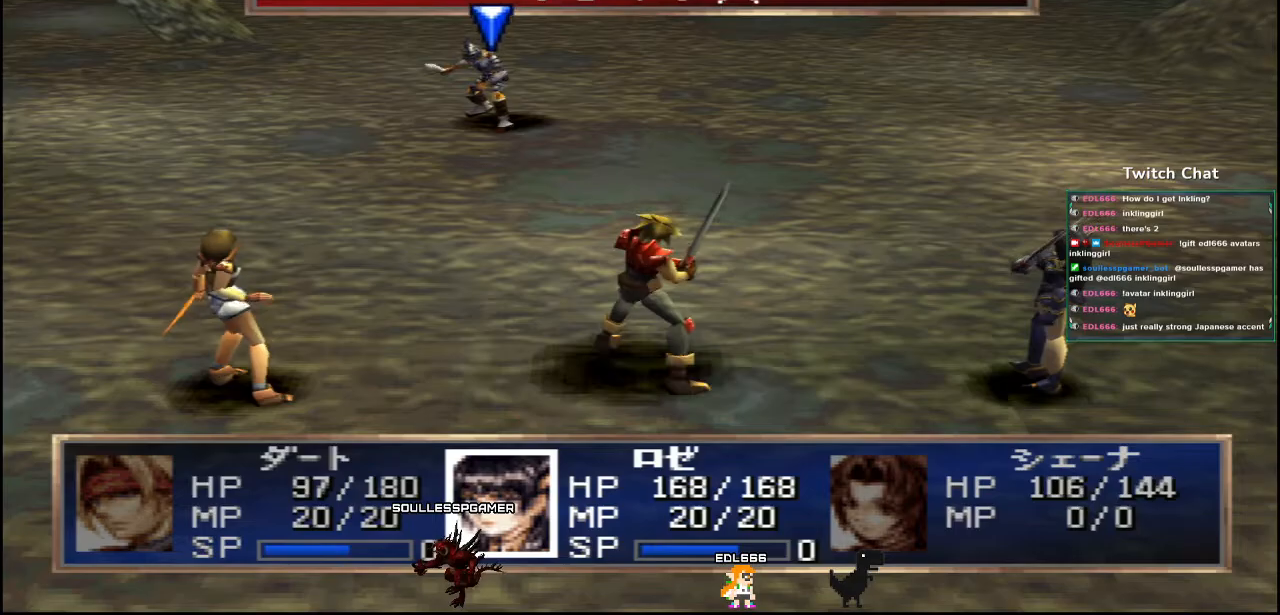
{"dt_ms": 500, "buttons": [], "left_stick": "center", "right_stick": "center", "events": [[33, "CIRCLE", "up"]]}
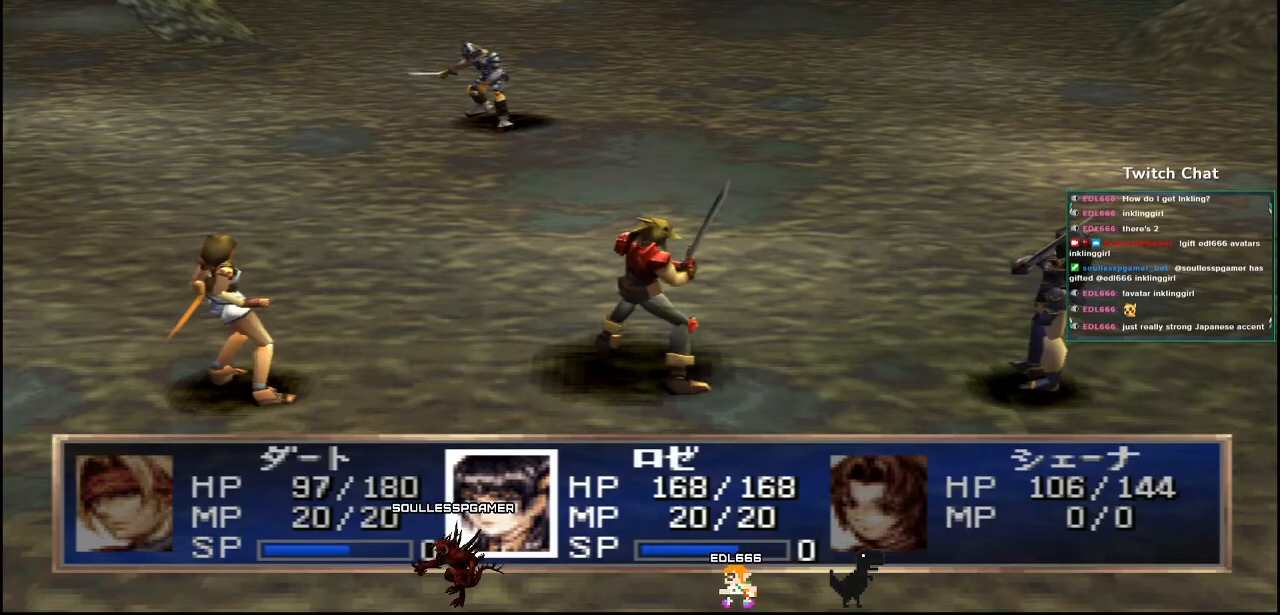
{"dt_ms": 500, "buttons": [], "left_stick": "center", "right_stick": "center", "events": []}
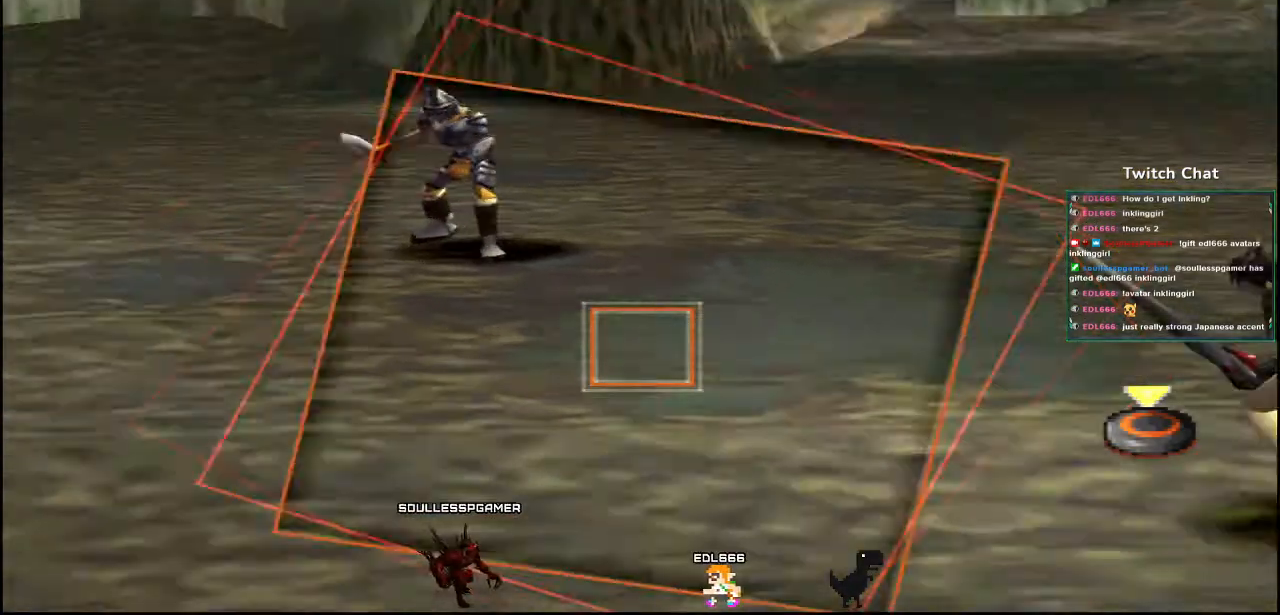
{"dt_ms": 500, "buttons": ["CIRCLE"], "left_stick": "center", "right_stick": "center", "events": [[367, "CIRCLE", "down"]]}
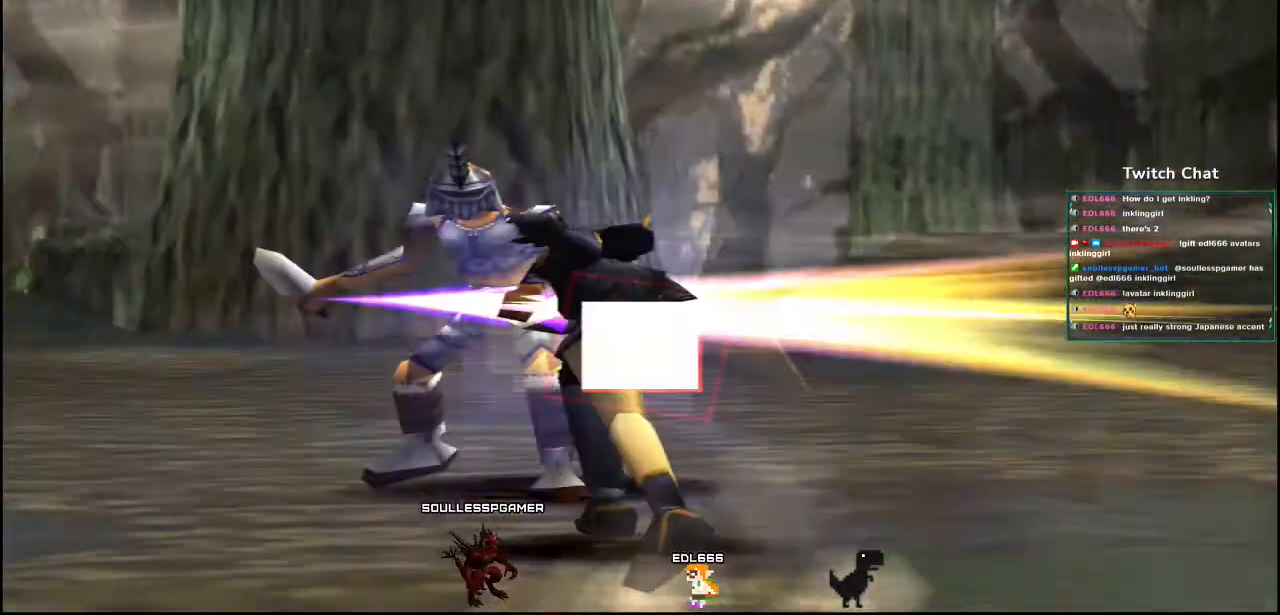
{"dt_ms": 500, "buttons": [], "left_stick": "center", "right_stick": "center", "events": [[417, "CIRCLE", "up"]]}
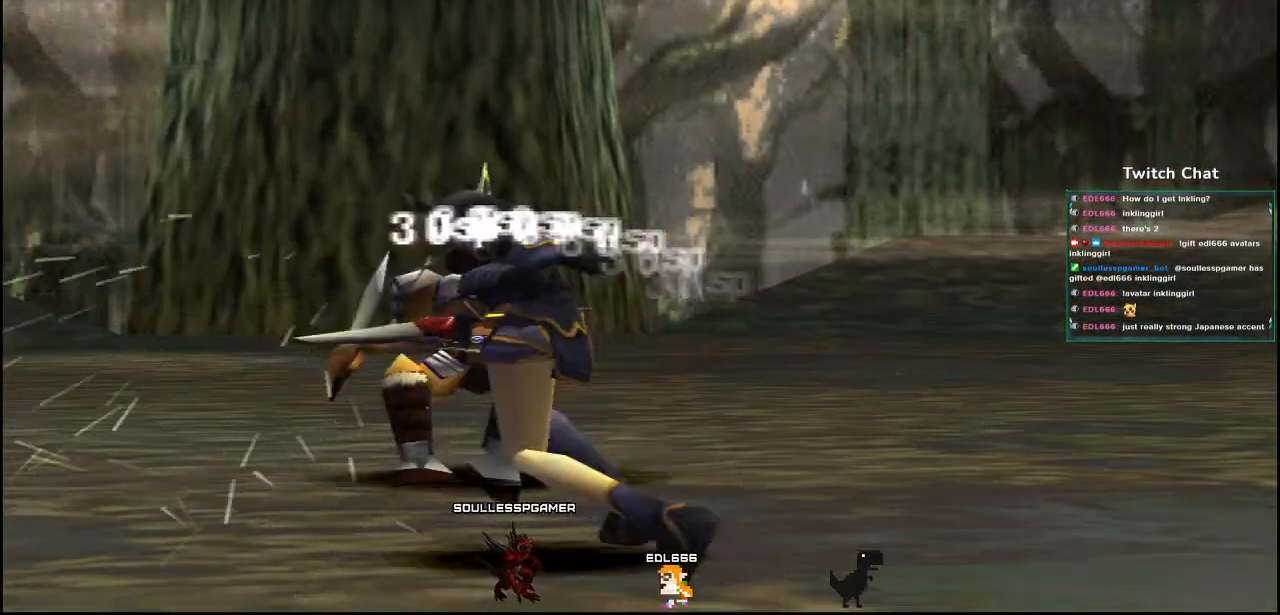
{"dt_ms": 500, "buttons": [], "left_stick": "center", "right_stick": "right", "events": [[367, "right_stick", "right"]]}
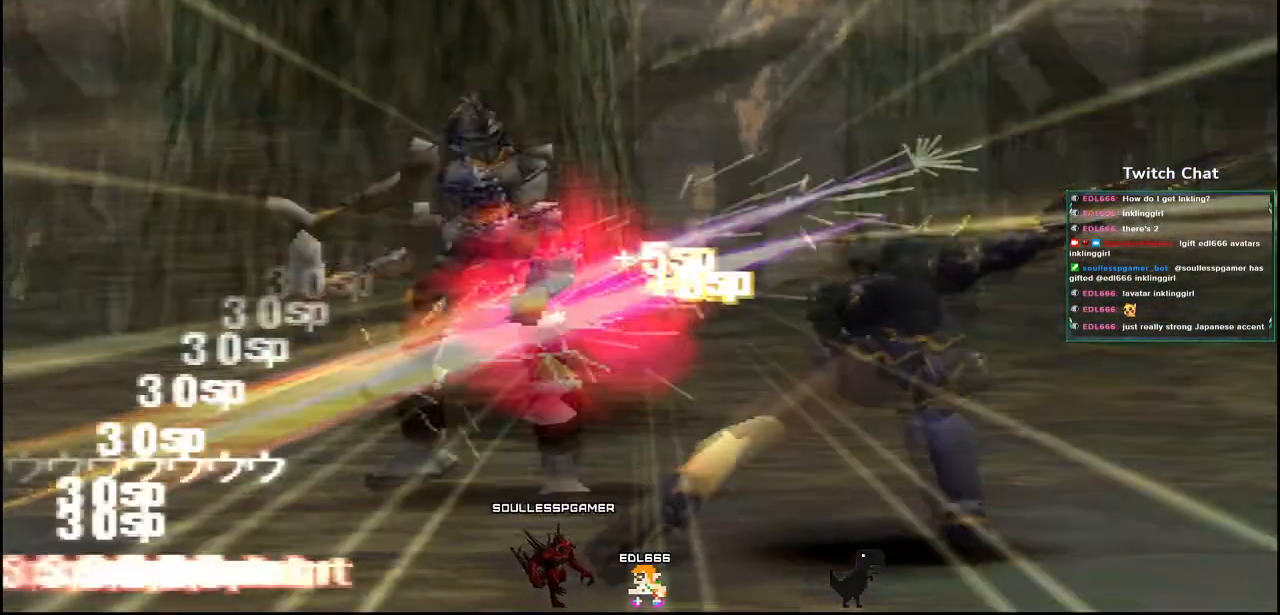
{"dt_ms": 500, "buttons": [], "left_stick": "center", "right_stick": "right", "events": []}
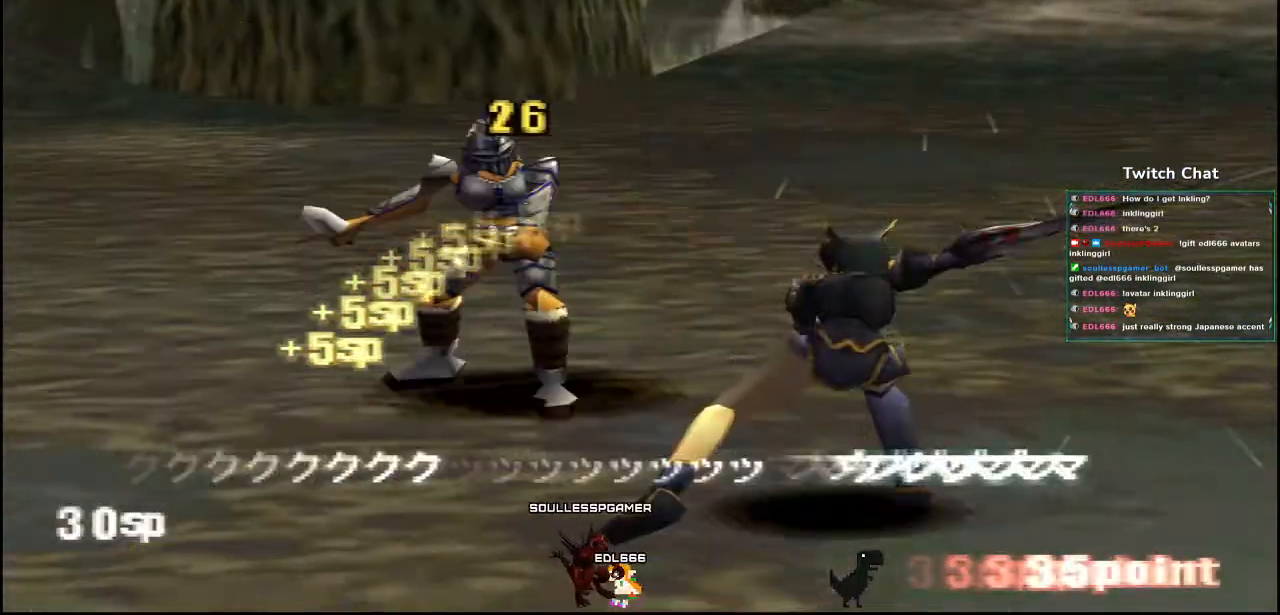
{"dt_ms": 500, "buttons": [], "left_stick": "center", "right_stick": "right", "events": []}